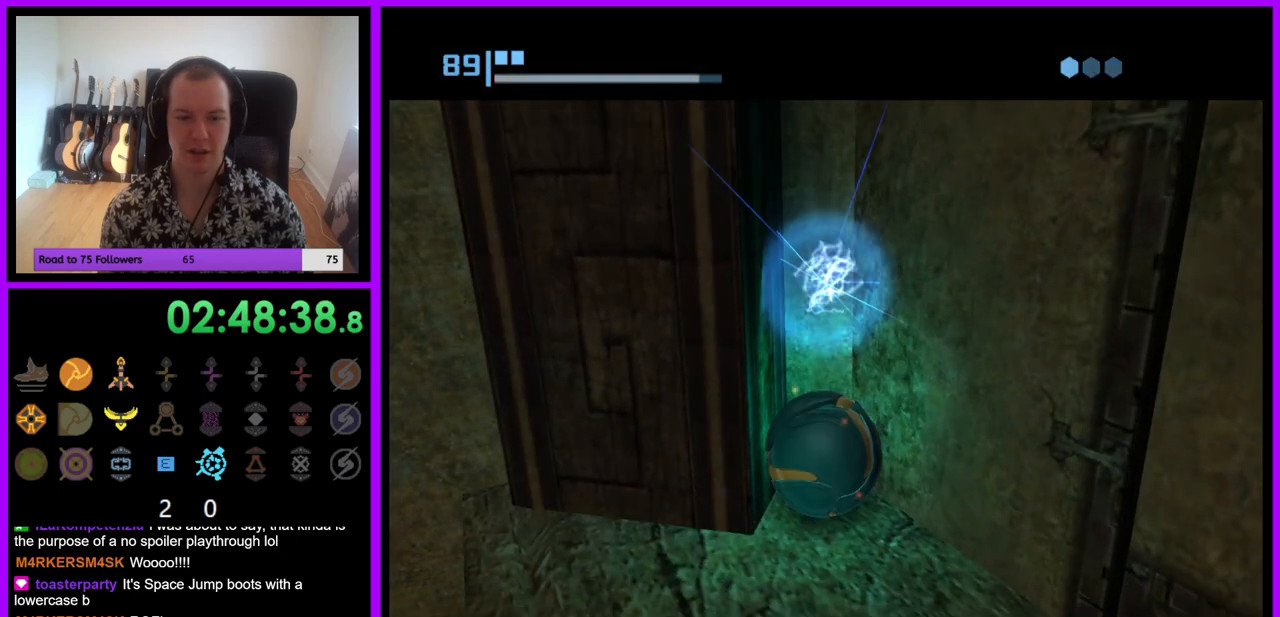
Gameplay with a controller (Nintendo layout); each line is a JSON object with the inputs held at the frame after it. "events" lists button and stick changes between this image and that frame as [ms after this image, input, new state], when the widget could be followed in between. Not read: L3 R3.
{"buttons": [], "left_stick": "up-left", "right_stick": "center", "events": [[83, "A", "up"]]}
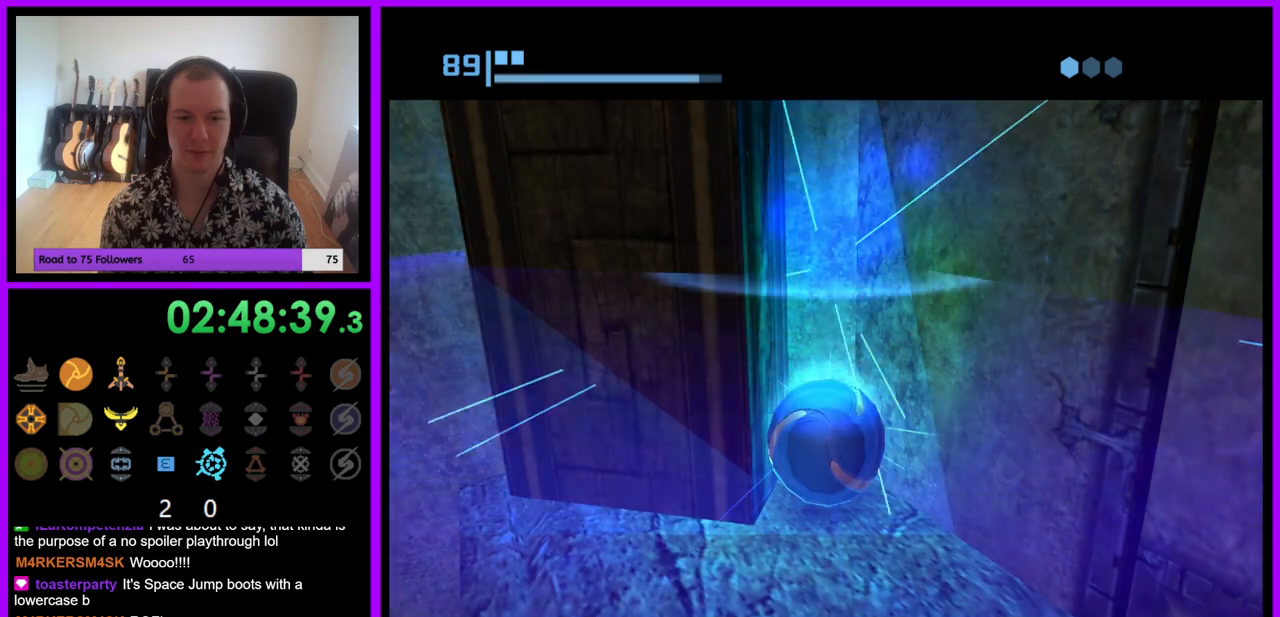
{"buttons": [], "left_stick": "up-left", "right_stick": "center", "events": []}
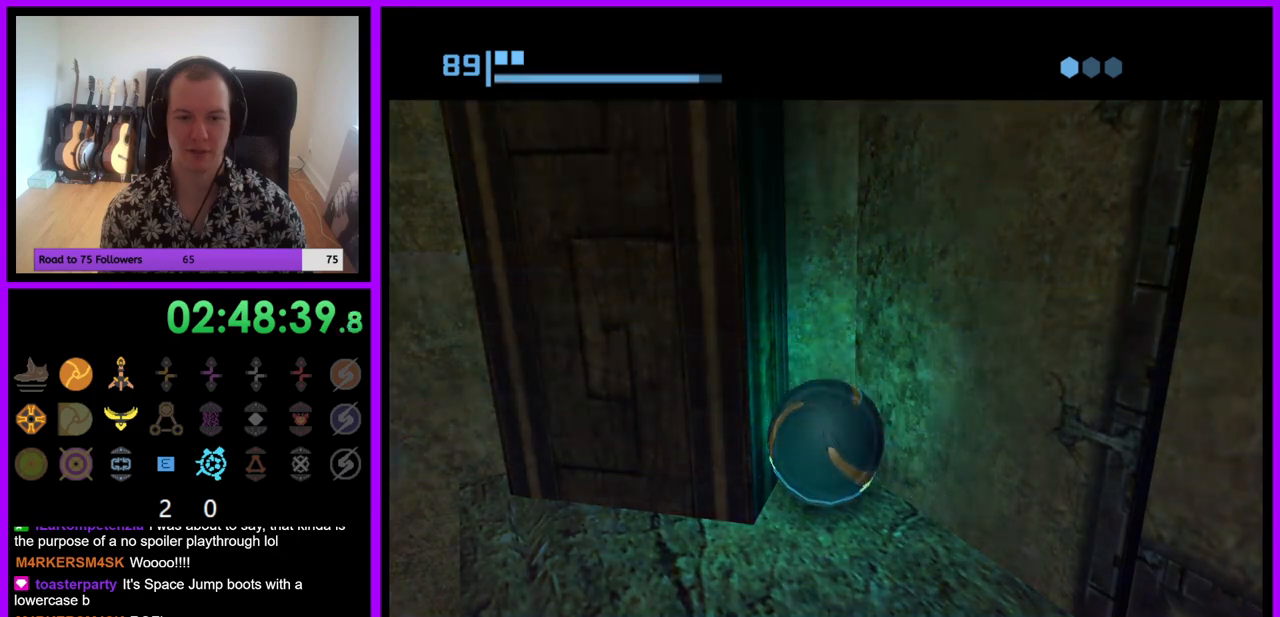
{"buttons": [], "left_stick": "up-left", "right_stick": "center", "events": [[167, "A", "down"], [283, "A", "up"]]}
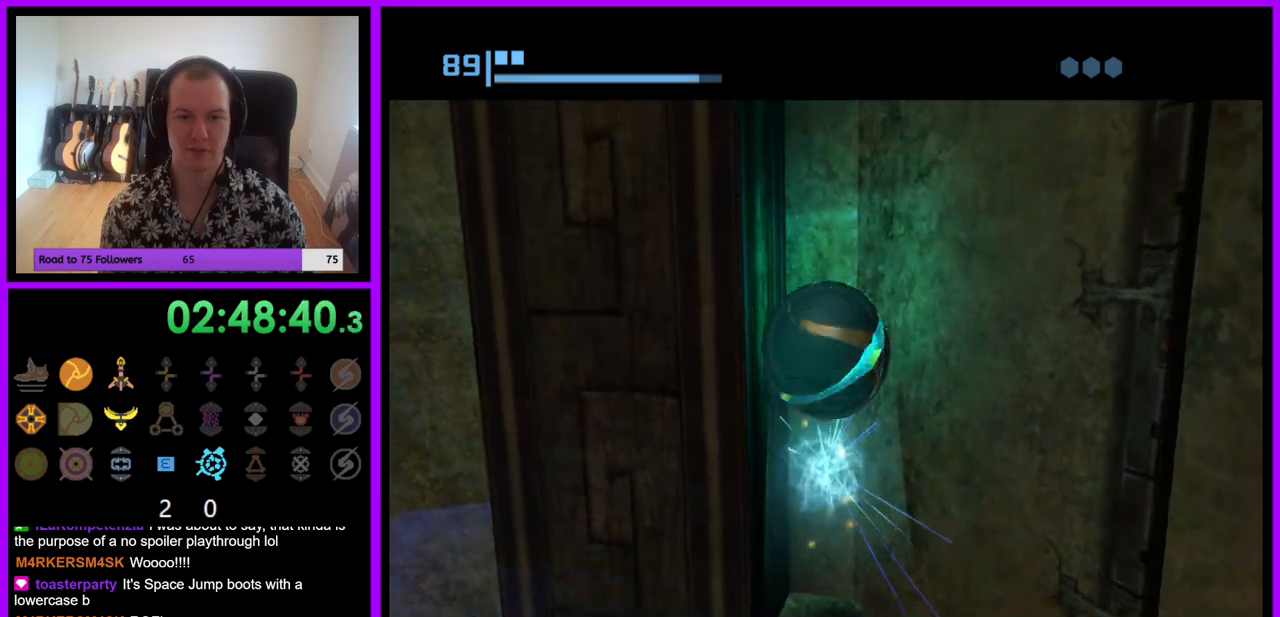
{"buttons": [], "left_stick": "up-left", "right_stick": "center", "events": []}
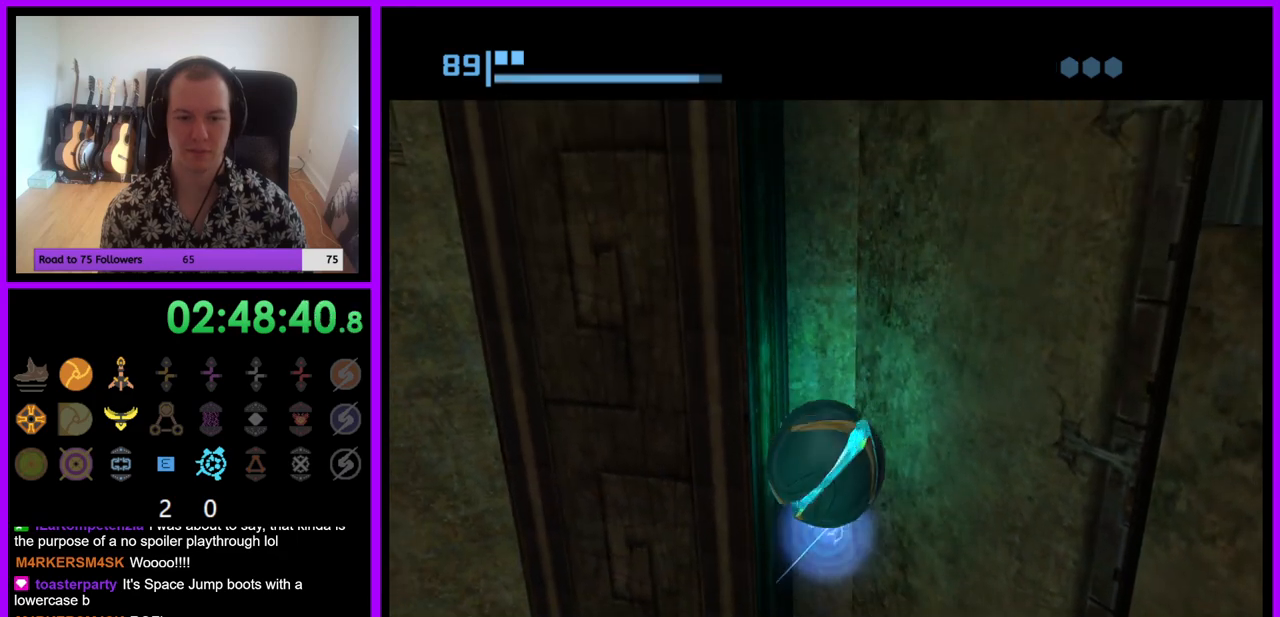
{"buttons": [], "left_stick": "up-left", "right_stick": "center", "events": [[167, "A", "down"], [267, "A", "up"]]}
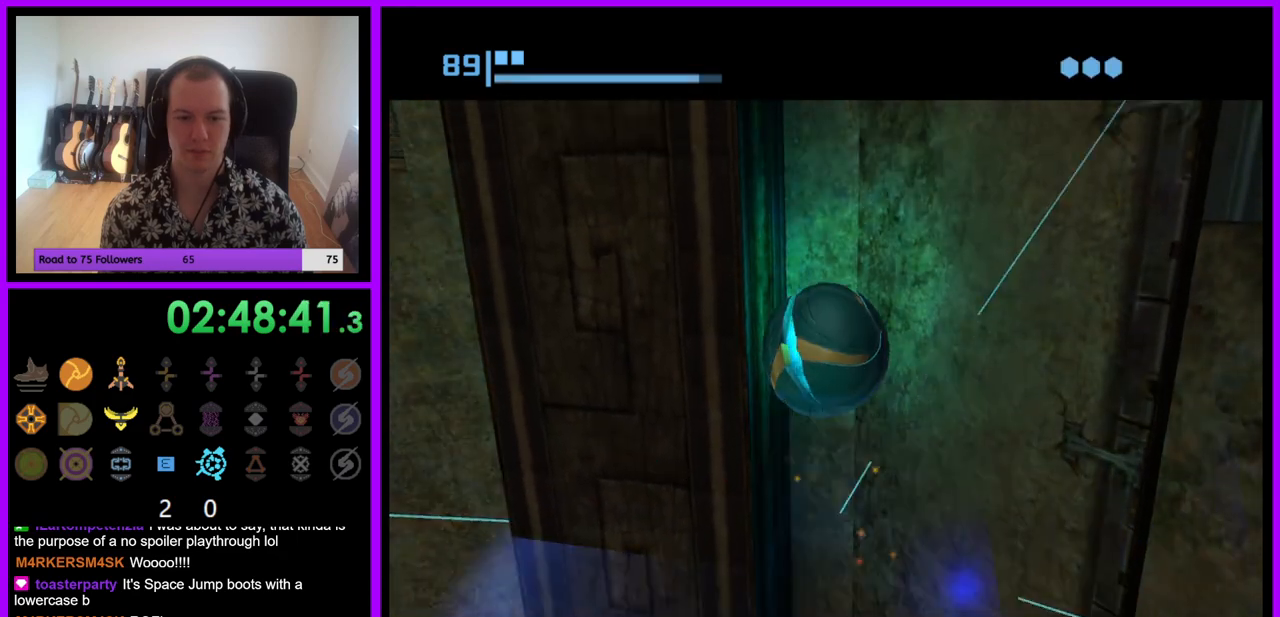
{"buttons": [], "left_stick": "up-left", "right_stick": "center", "events": [[317, "A", "down"], [400, "A", "up"]]}
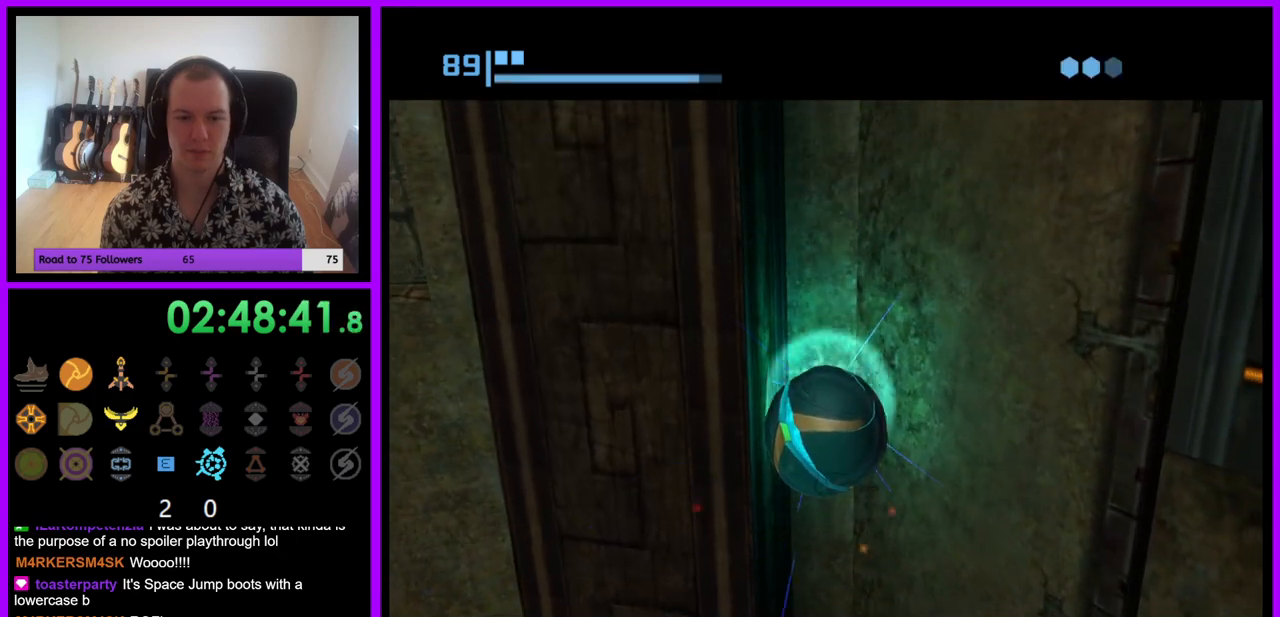
{"buttons": [], "left_stick": "up", "right_stick": "center", "events": [[150, "left_stick", "center"], [383, "left_stick", "up"]]}
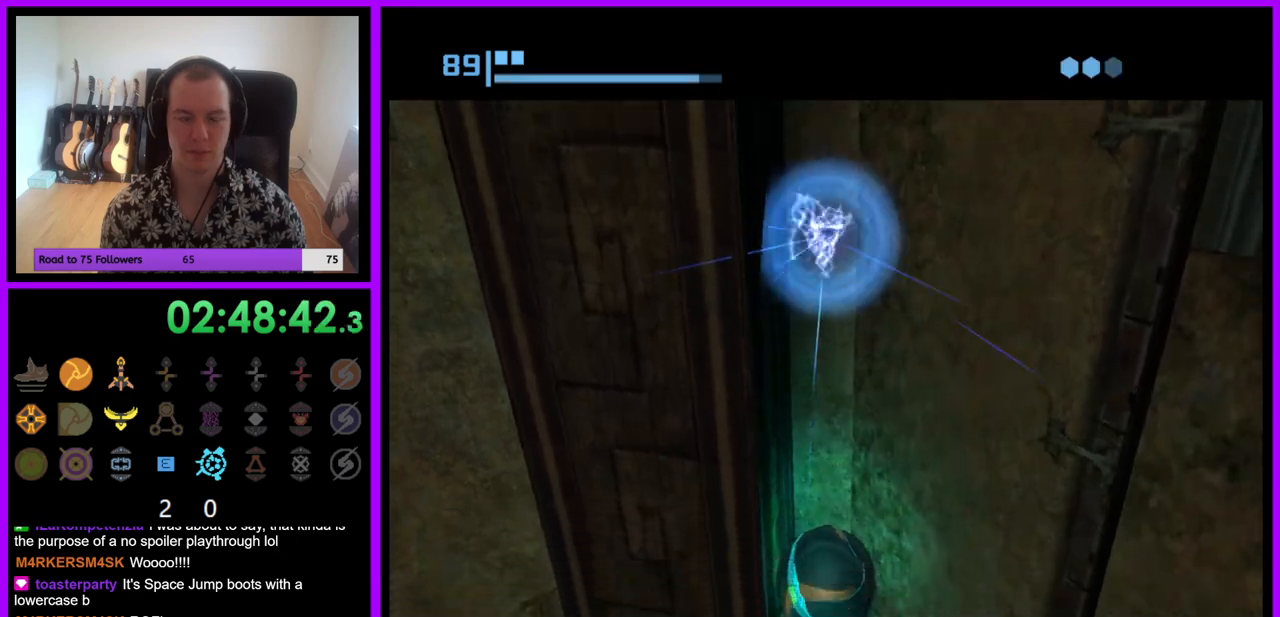
{"buttons": [], "left_stick": "up", "right_stick": "center", "events": [[400, "A", "down"], [450, "A", "up"]]}
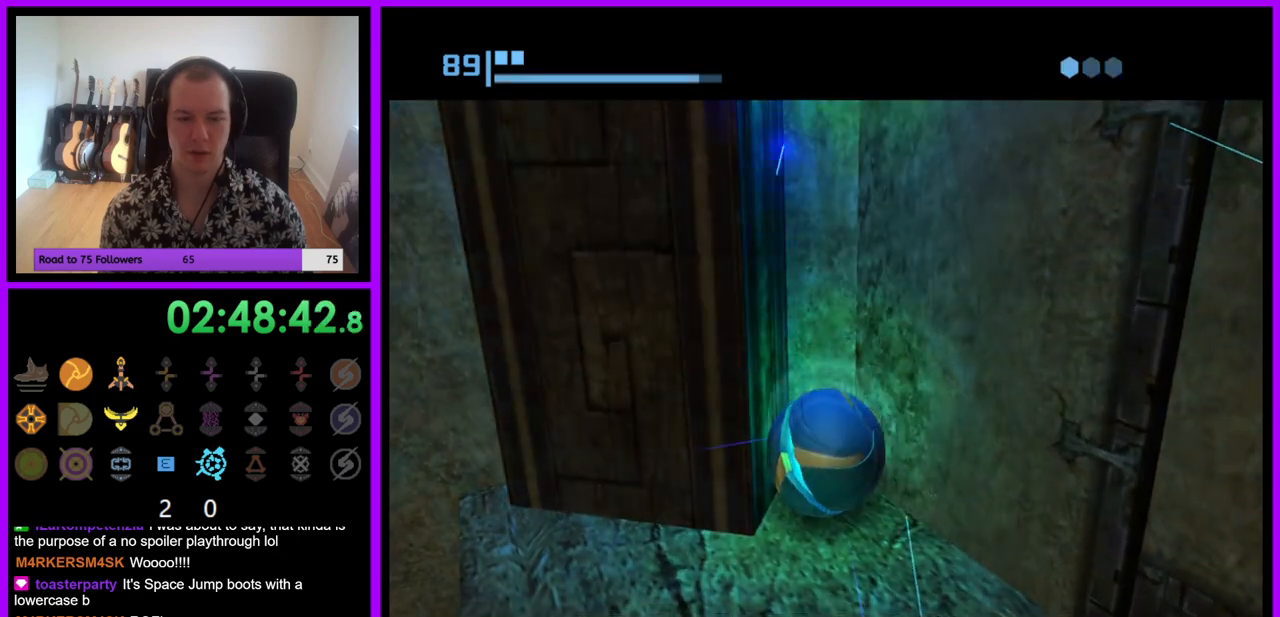
{"buttons": [], "left_stick": "up", "right_stick": "center", "events": []}
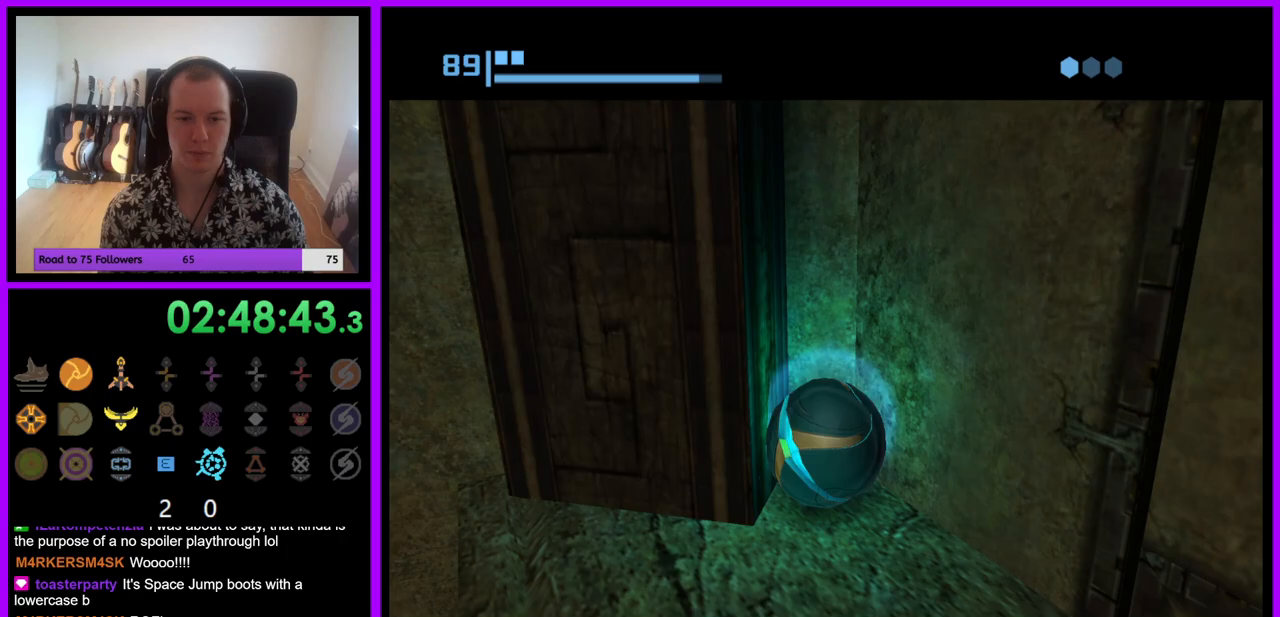
{"buttons": [], "left_stick": "up", "right_stick": "center", "events": []}
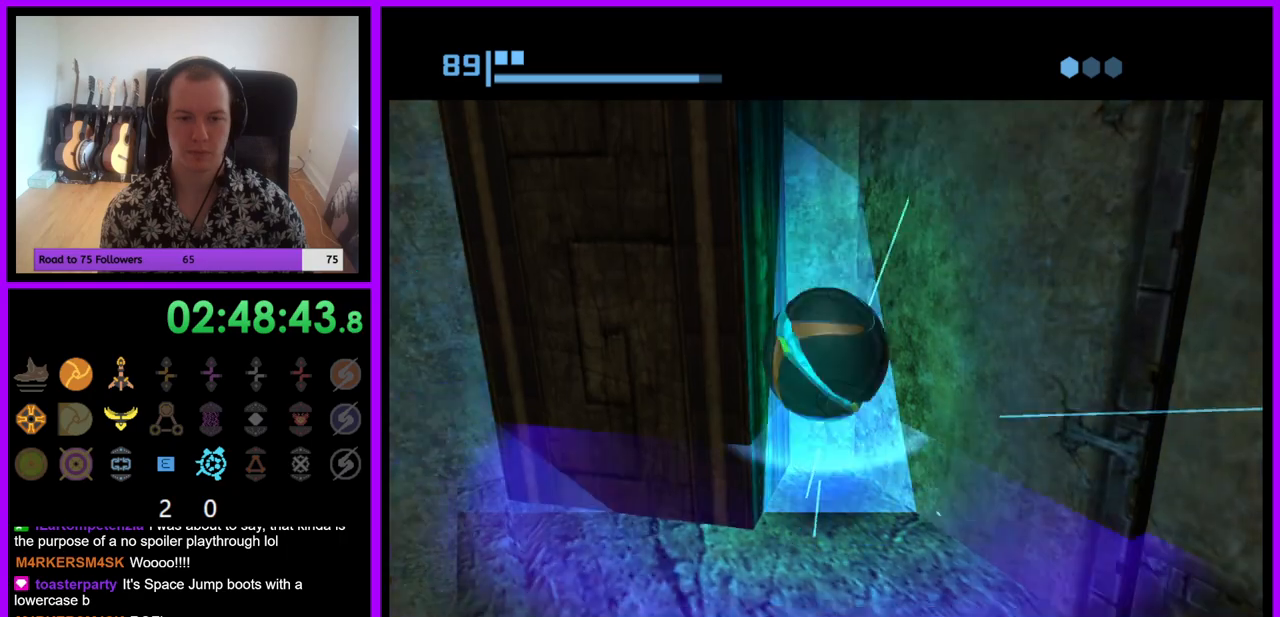
{"buttons": [], "left_stick": "up", "right_stick": "center", "events": [[183, "A", "down"], [267, "A", "up"]]}
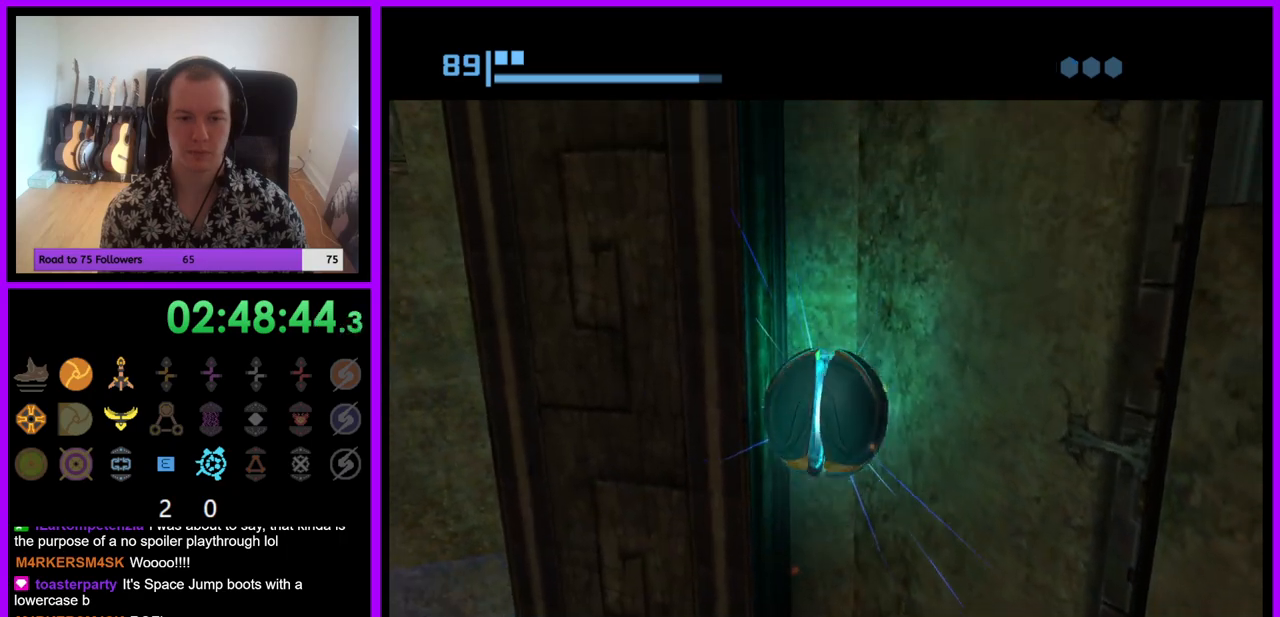
{"buttons": [], "left_stick": "center", "right_stick": "center", "events": [[333, "left_stick", "center"]]}
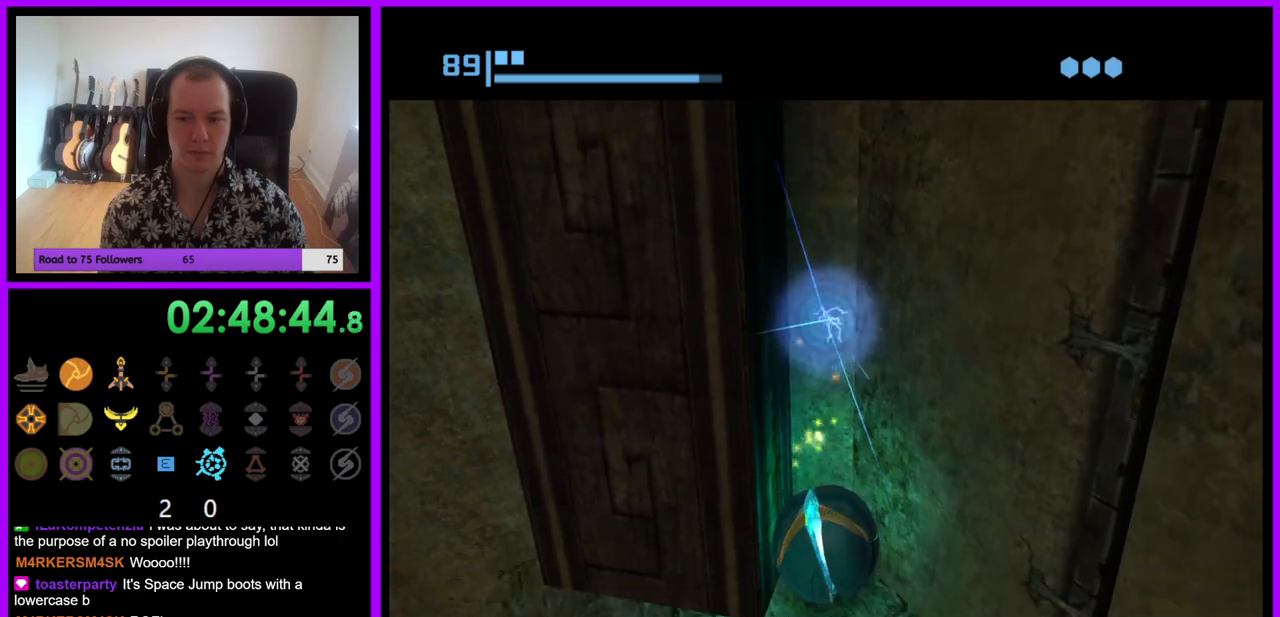
{"buttons": [], "left_stick": "up", "right_stick": "center", "events": [[33, "left_stick", "up"], [333, "A", "down"], [433, "A", "up"]]}
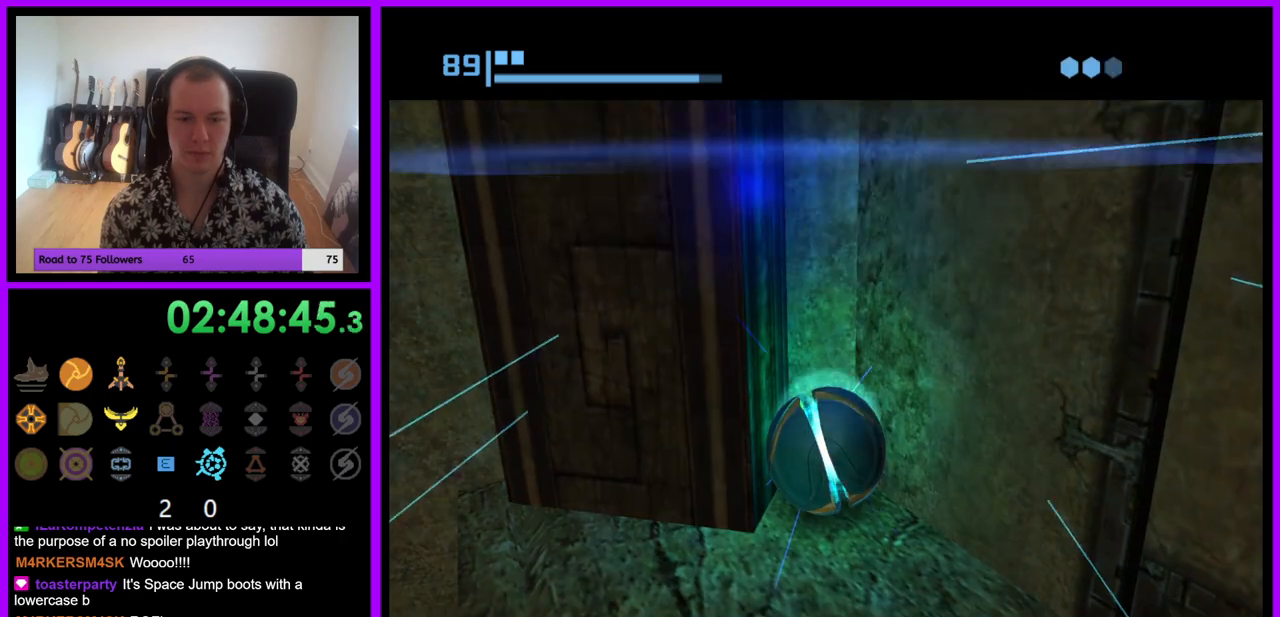
{"buttons": [], "left_stick": "up", "right_stick": "center", "events": []}
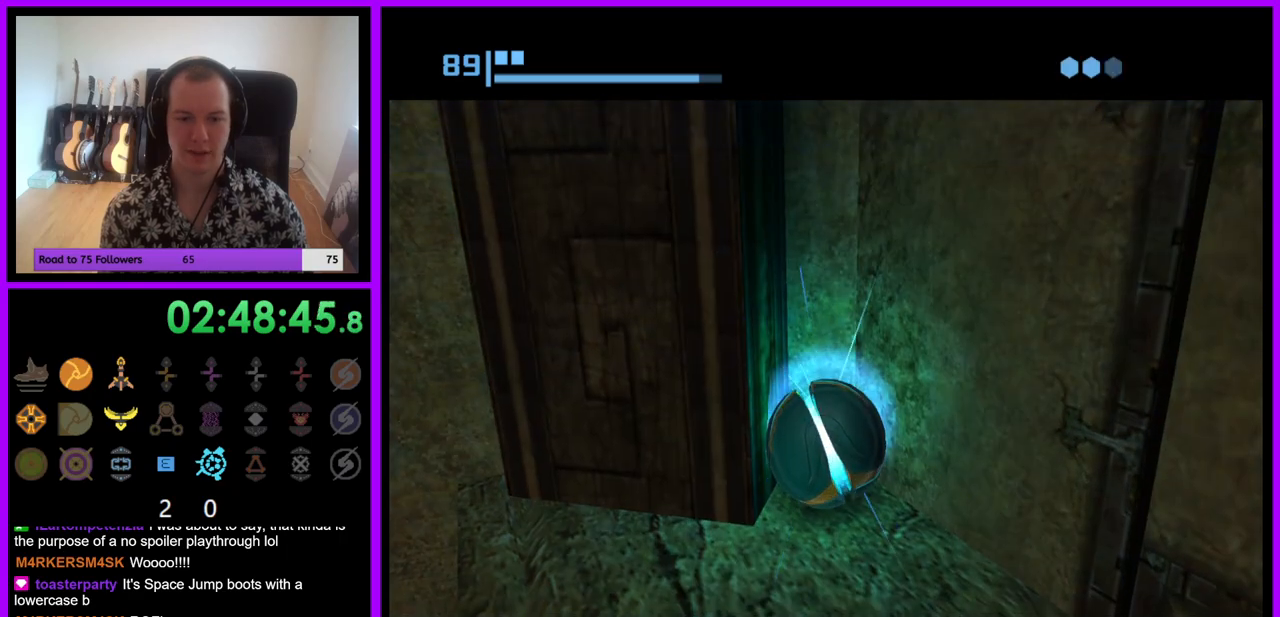
{"buttons": [], "left_stick": "up", "right_stick": "center", "events": []}
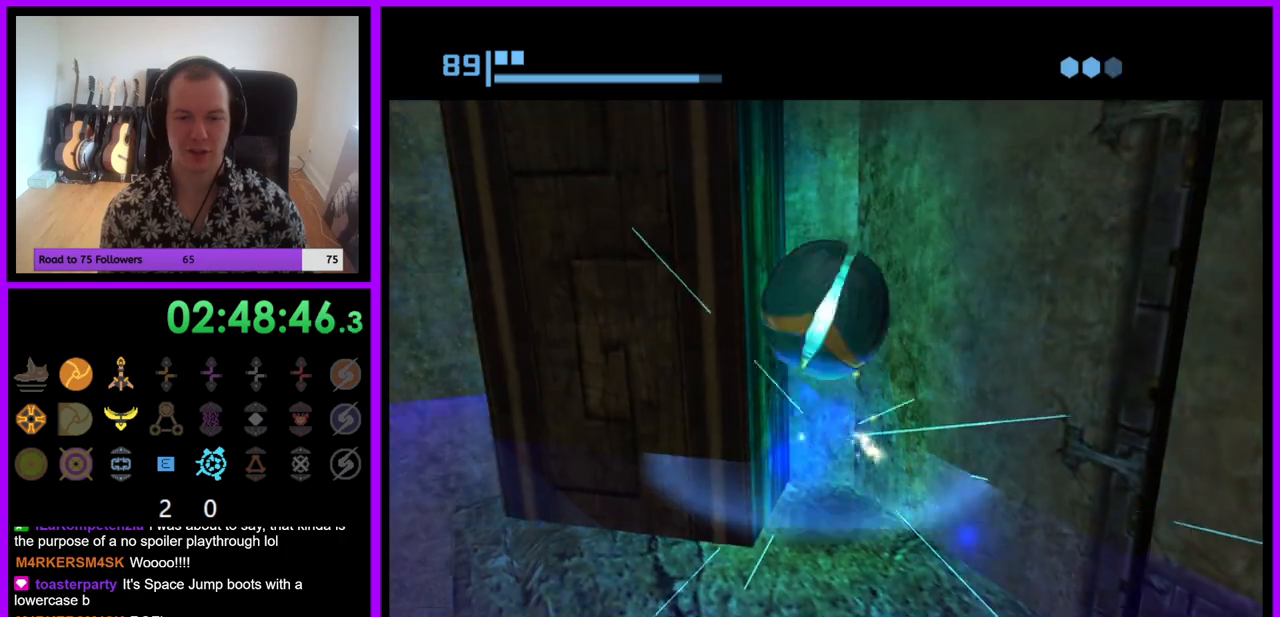
{"buttons": [], "left_stick": "up", "right_stick": "center", "events": [[33, "A", "down"], [117, "A", "up"]]}
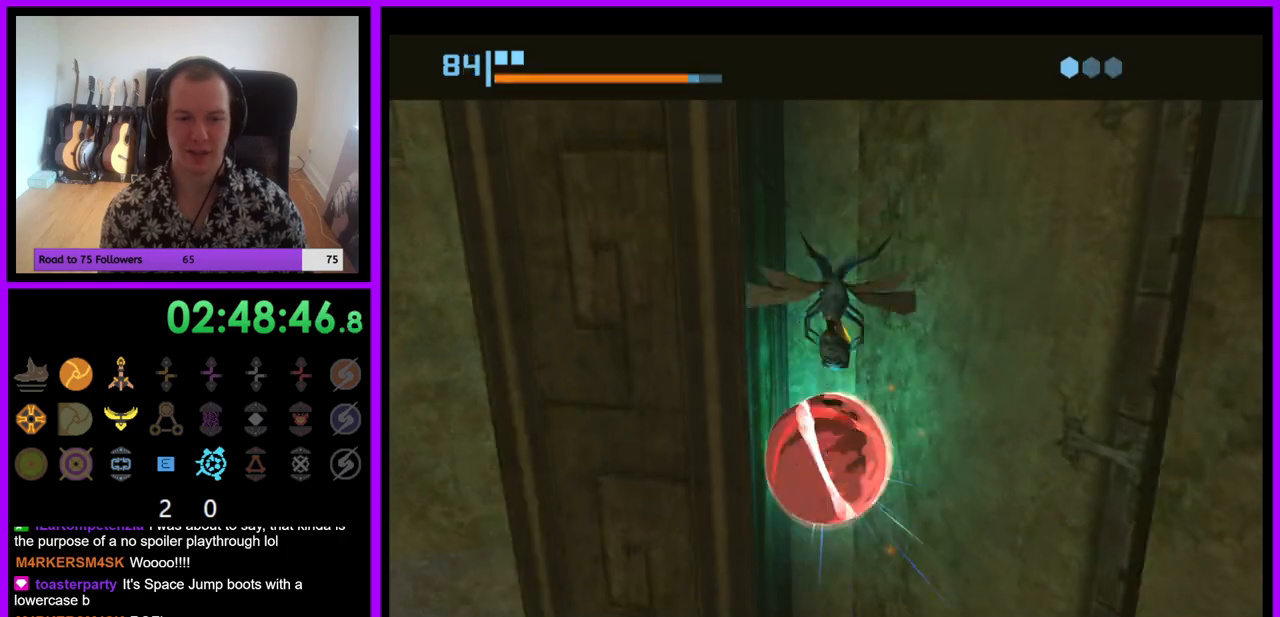
{"buttons": [], "left_stick": "up", "right_stick": "center", "events": []}
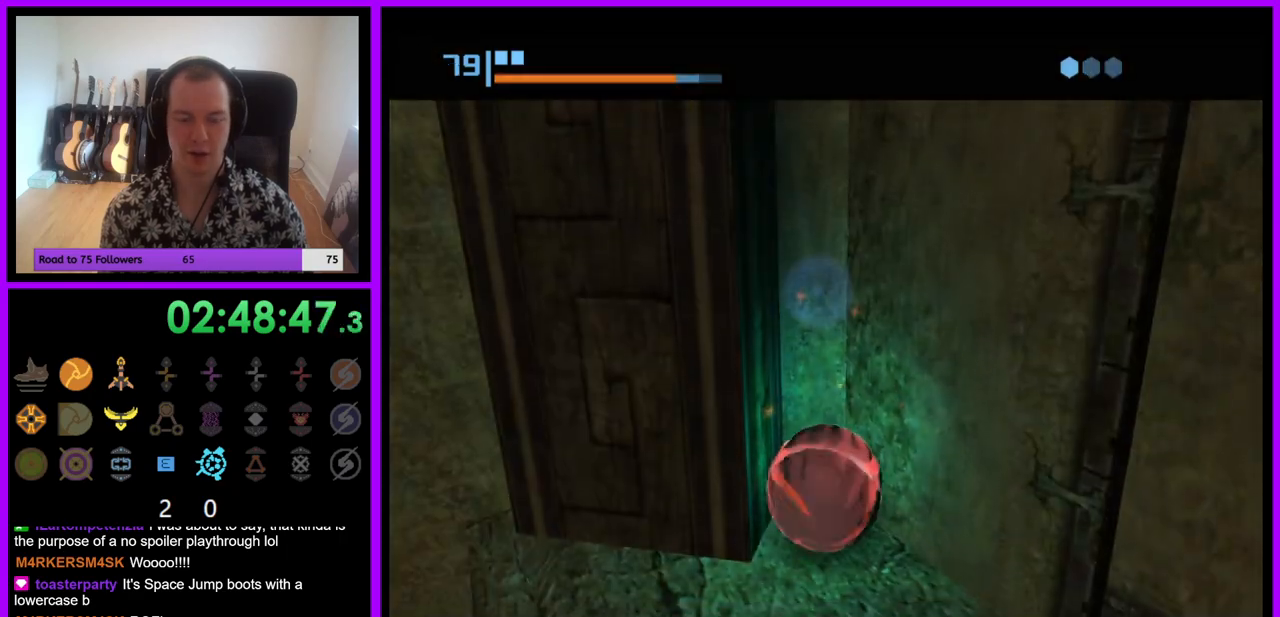
{"buttons": [], "left_stick": "up", "right_stick": "center", "events": [[283, "A", "down"], [383, "A", "up"]]}
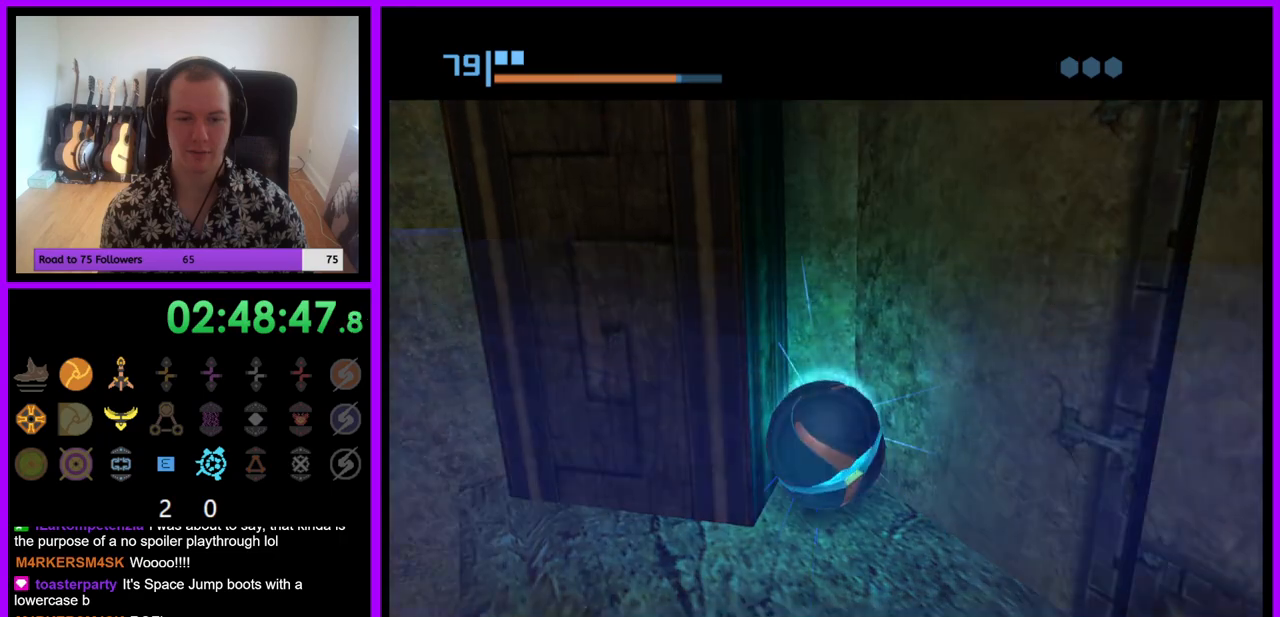
{"buttons": [], "left_stick": "up", "right_stick": "center", "events": []}
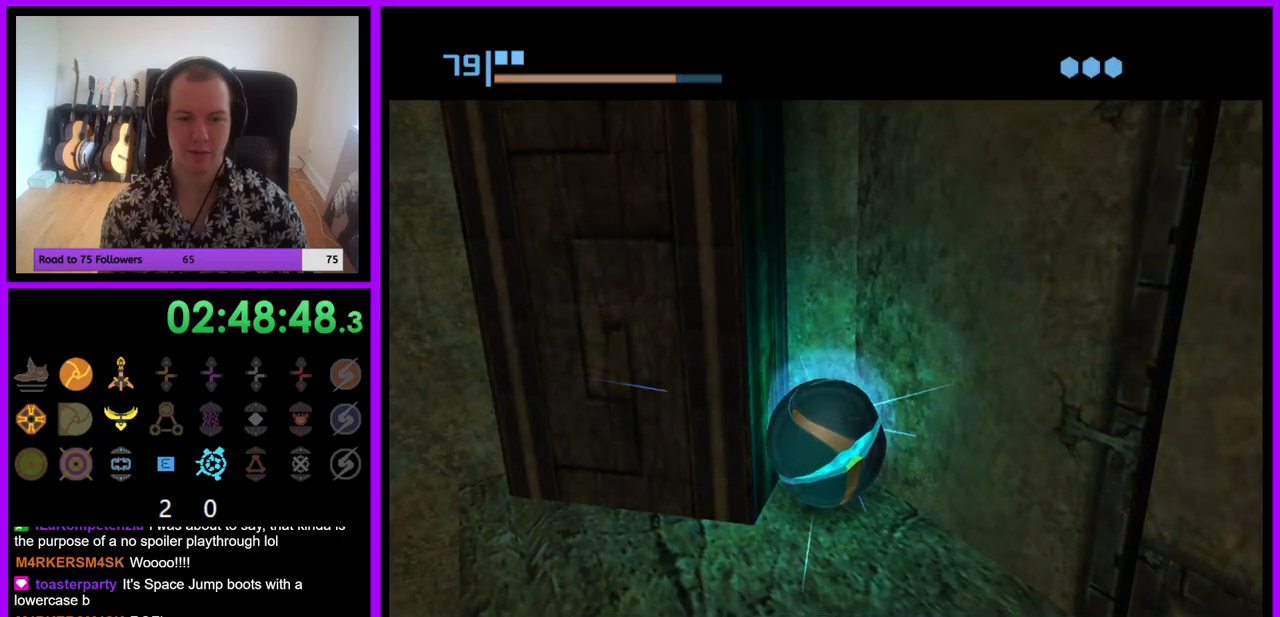
{"buttons": [], "left_stick": "up", "right_stick": "center", "events": [[383, "A", "down"], [483, "A", "up"]]}
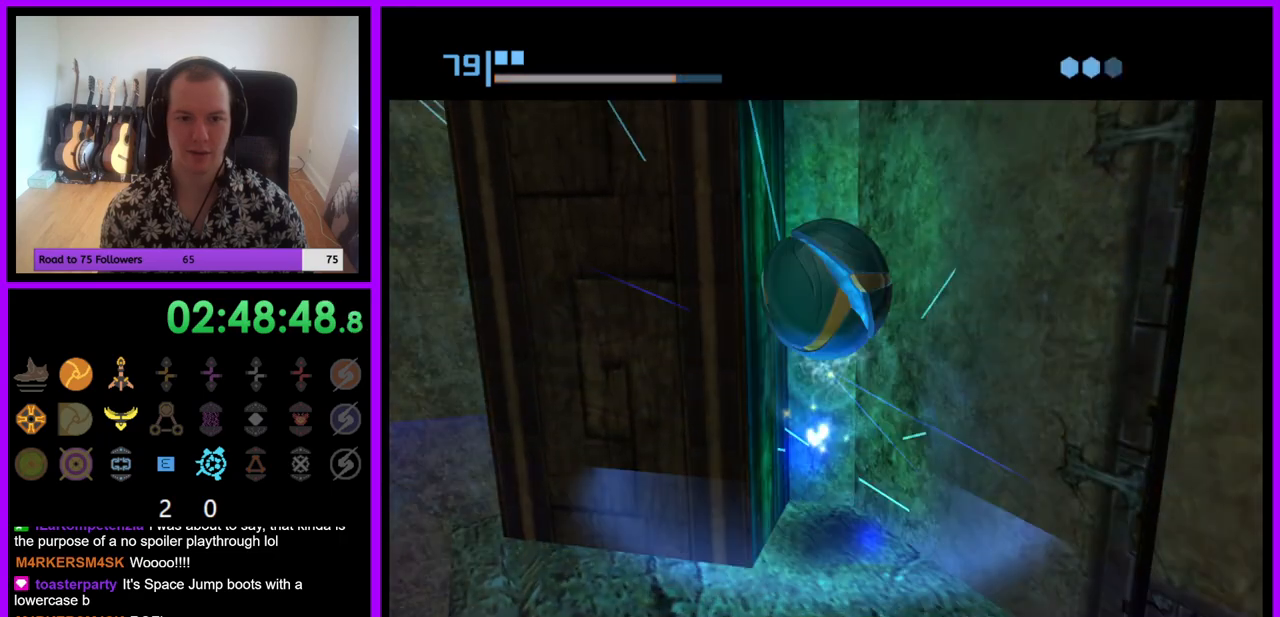
{"buttons": [], "left_stick": "up", "right_stick": "center", "events": []}
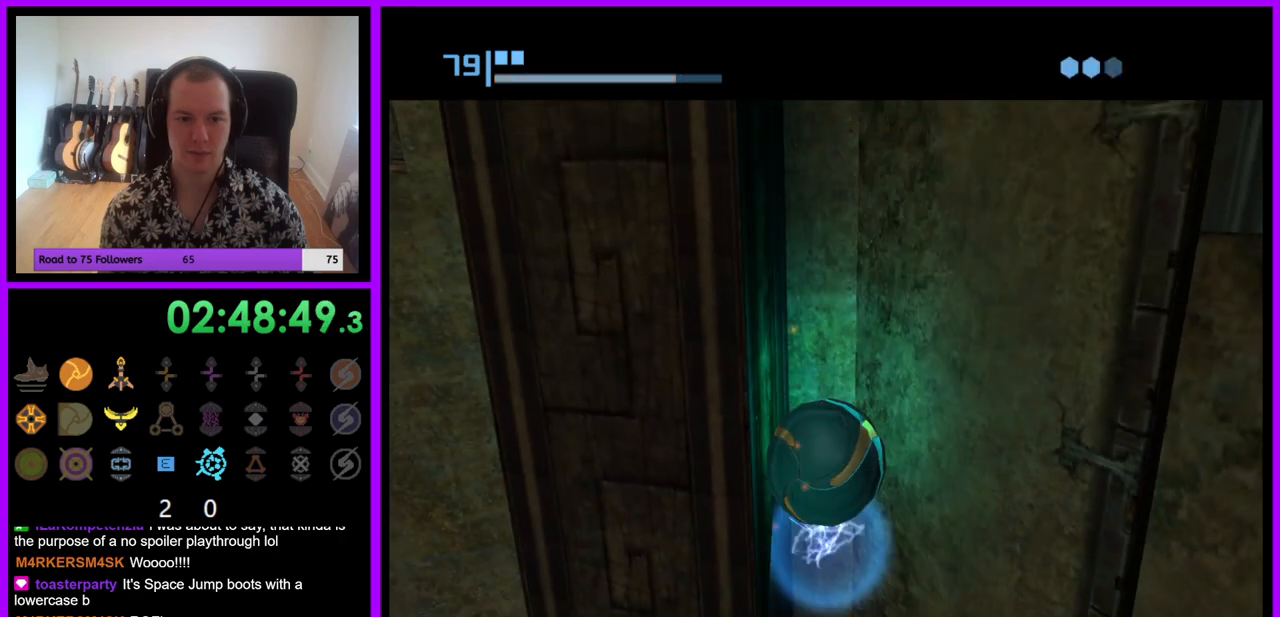
{"buttons": [], "left_stick": "up", "right_stick": "center", "events": [[400, "A", "down"], [483, "A", "up"]]}
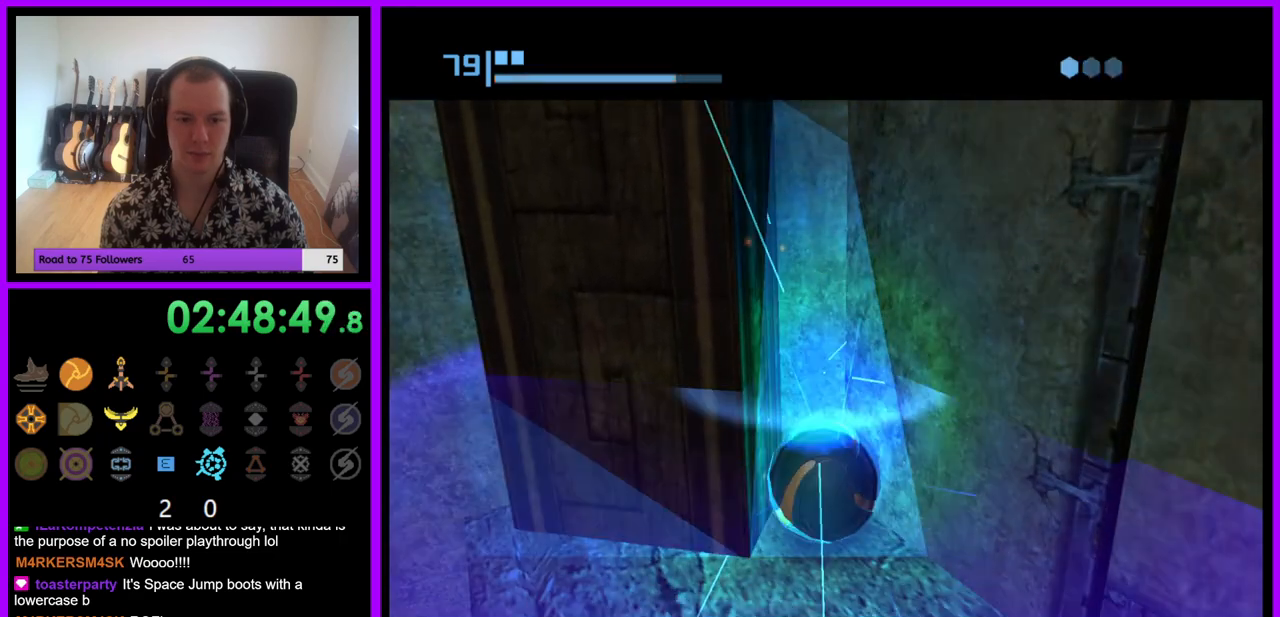
{"buttons": [], "left_stick": "down", "right_stick": "center", "events": [[433, "left_stick", "down"]]}
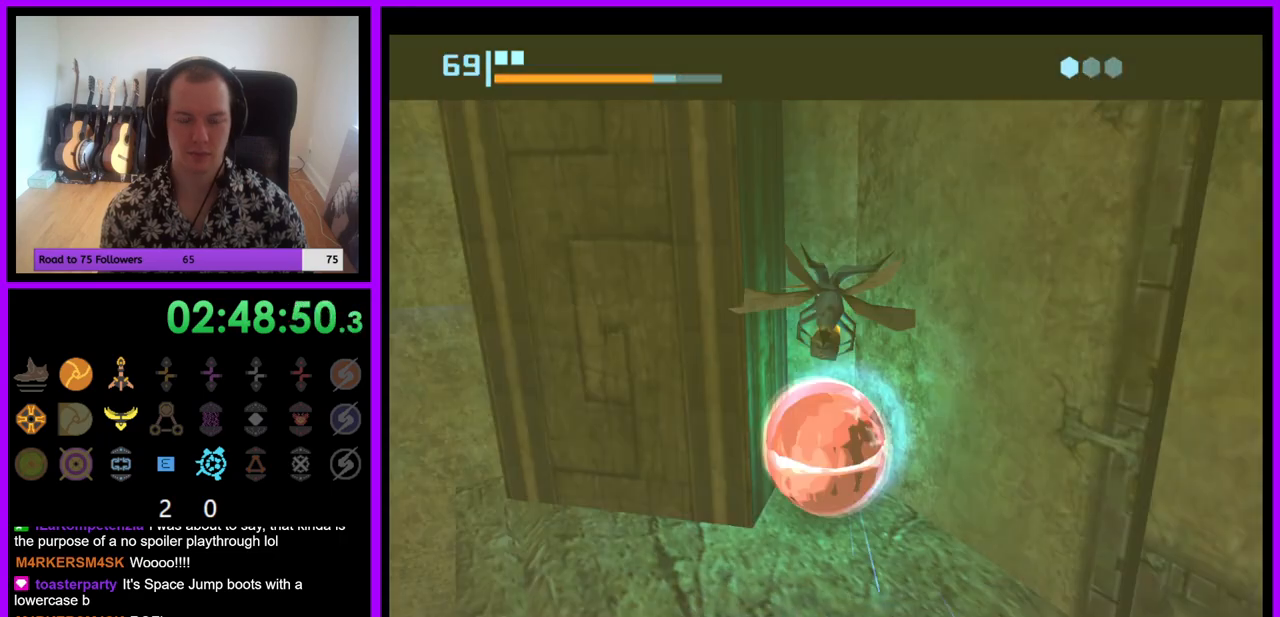
{"buttons": ["X"], "left_stick": "center", "right_stick": "center", "events": [[417, "X", "down"], [417, "left_stick", "center"]]}
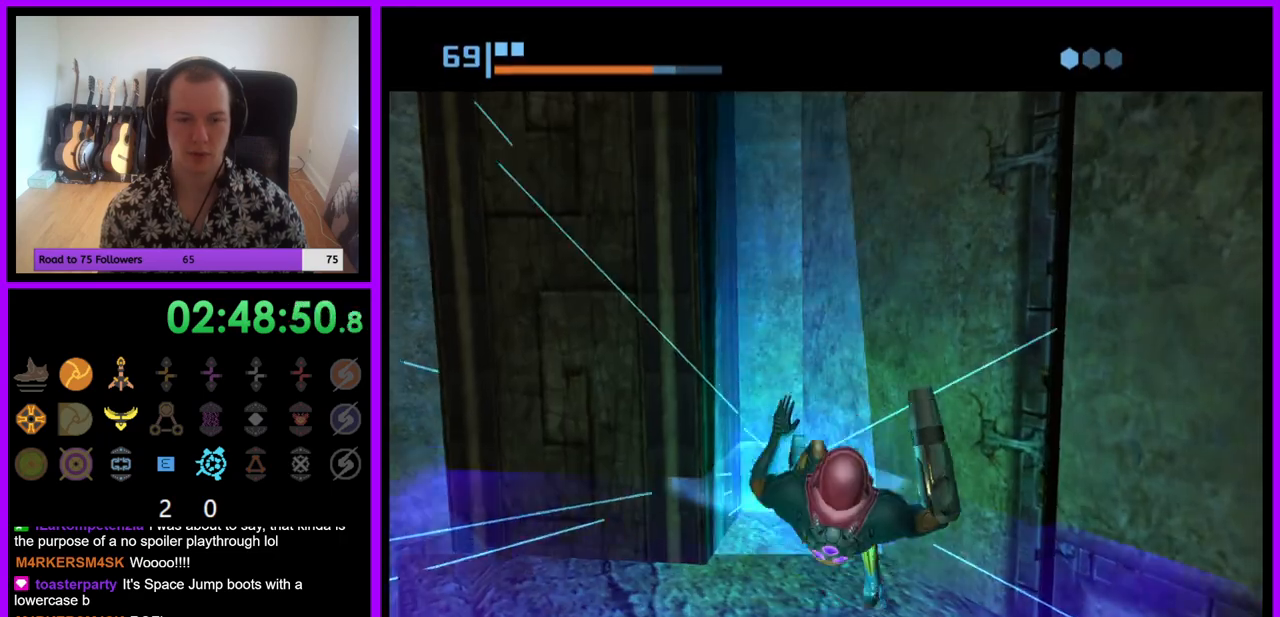
{"buttons": [], "left_stick": "left", "right_stick": "center", "events": [[17, "X", "up"], [417, "left_stick", "left"]]}
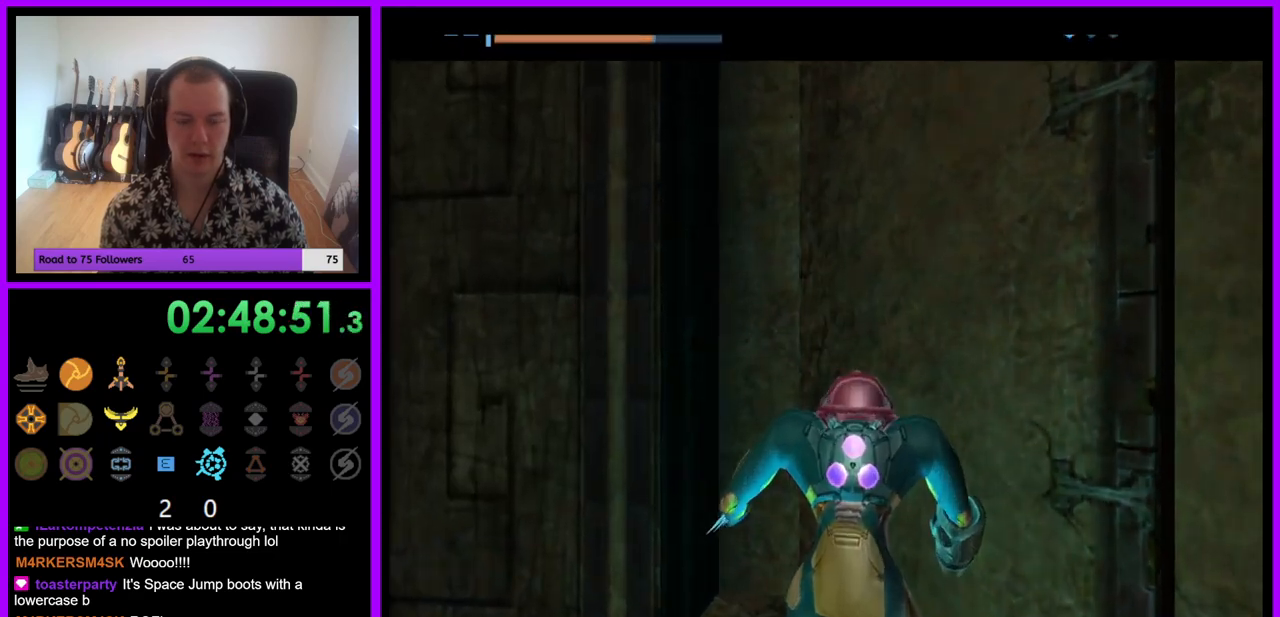
{"buttons": [], "left_stick": "left", "right_stick": "center", "events": []}
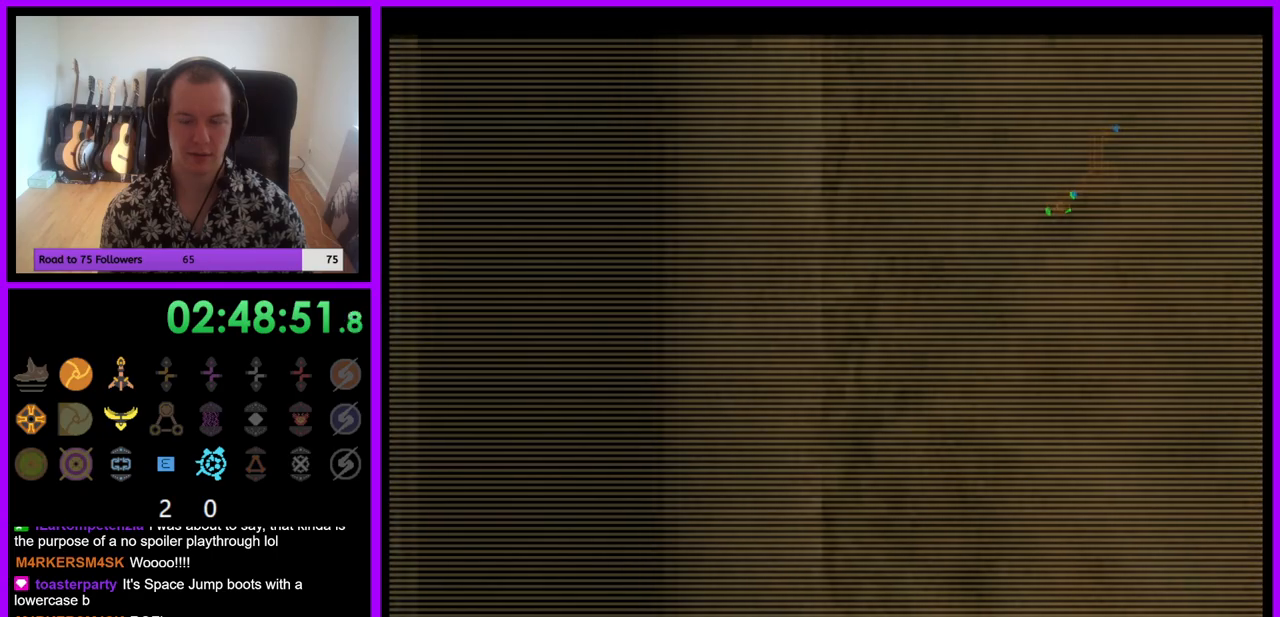
{"buttons": [], "left_stick": "left", "right_stick": "center", "events": []}
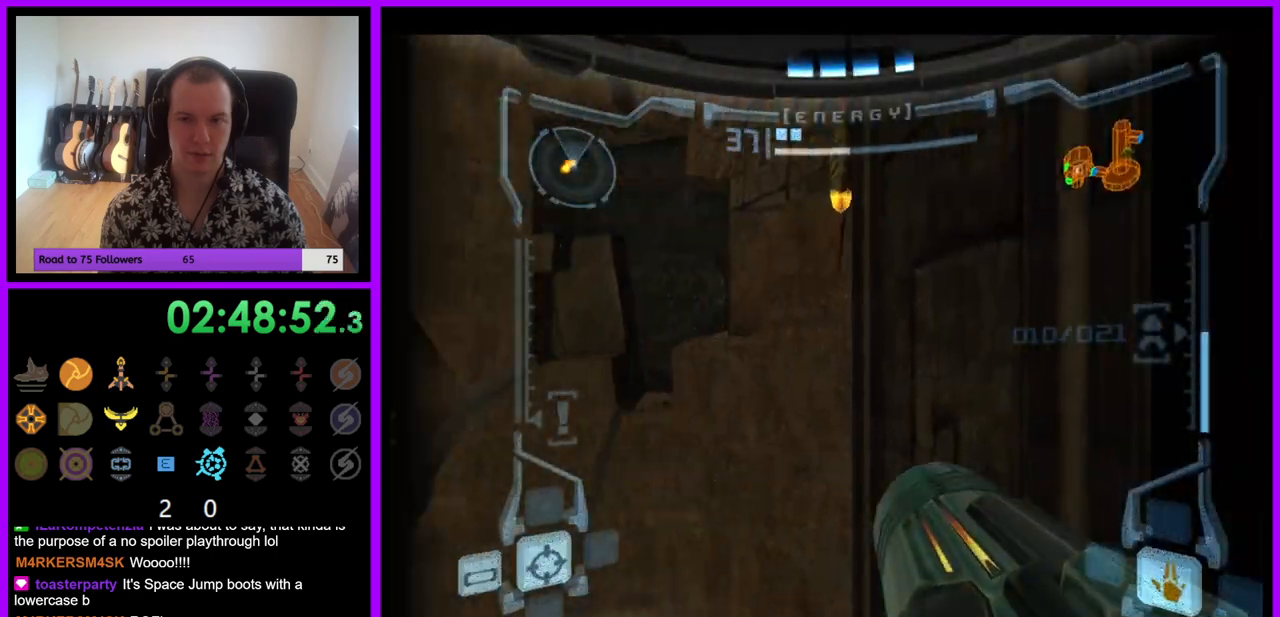
{"buttons": ["A"], "left_stick": "down", "right_stick": "center", "events": [[483, "A", "down"], [483, "left_stick", "down"]]}
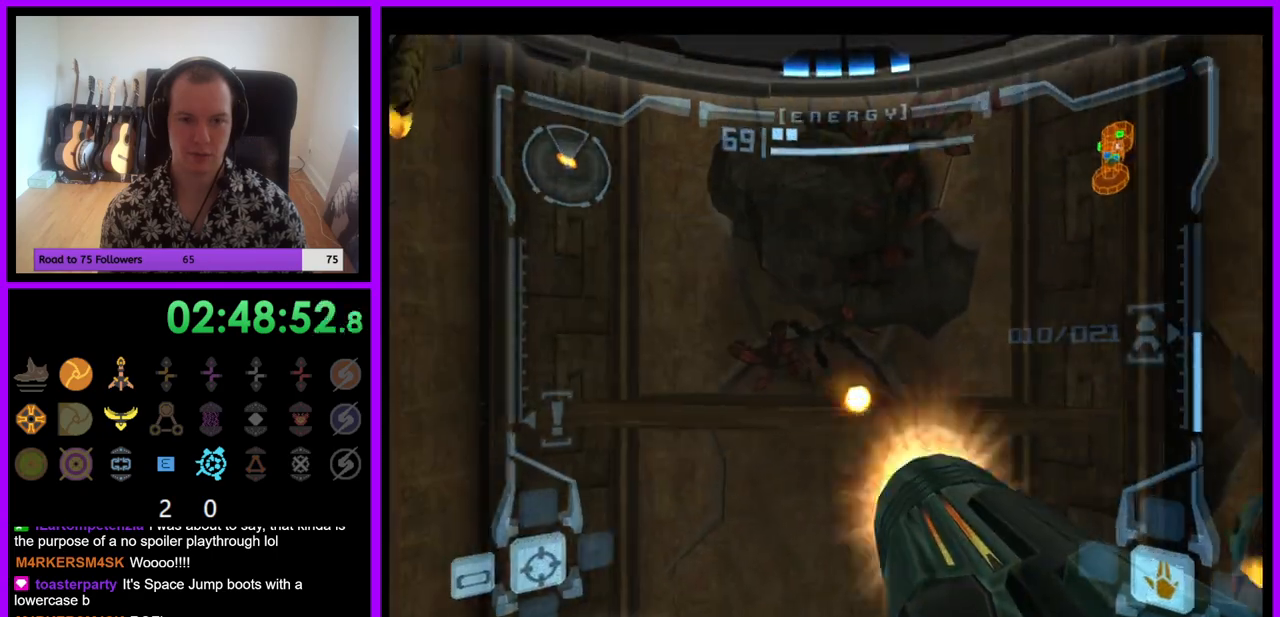
{"buttons": ["A", "R1"], "left_stick": "right", "right_stick": "center", "events": [[17, "L1", "down"], [67, "A", "up"], [83, "left_stick", "down-right"], [150, "A", "down"], [217, "A", "up"], [250, "left_stick", "center"], [300, "A", "down"], [333, "L1", "up"], [350, "A", "up"], [400, "left_stick", "right"], [483, "R1", "down"], [500, "A", "down"]]}
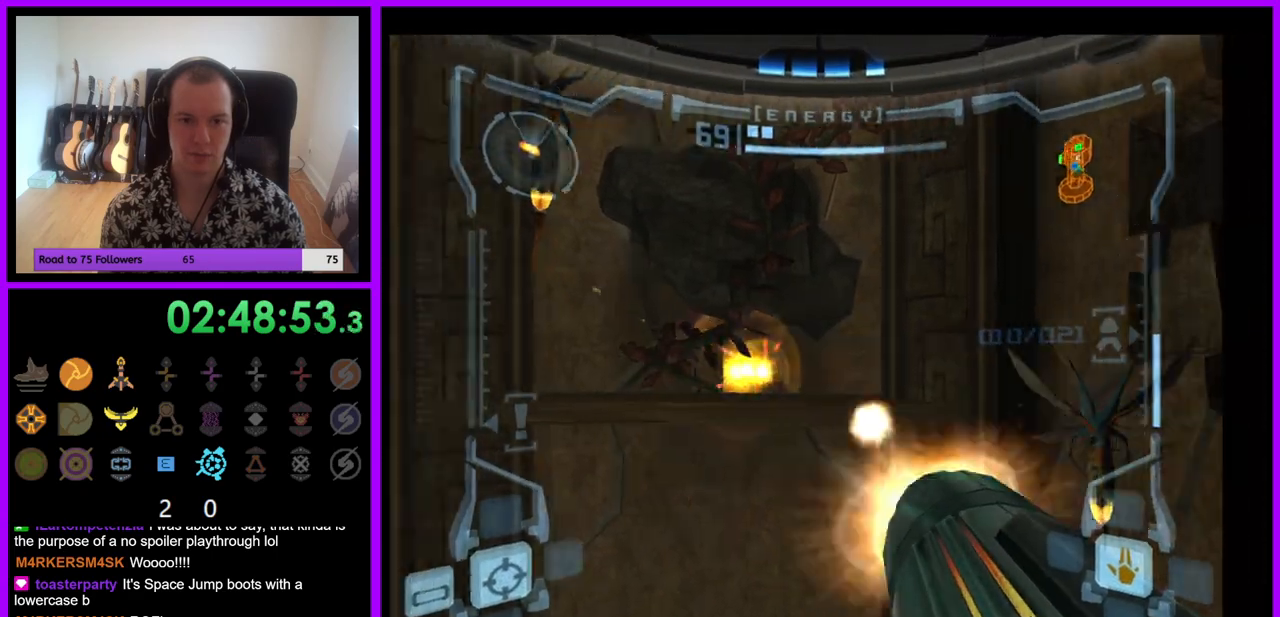
{"buttons": ["A", "R1"], "left_stick": "center", "right_stick": "center", "events": [[100, "A", "up"], [200, "A", "down"], [233, "left_stick", "center"], [250, "A", "up"], [333, "A", "down"], [400, "A", "up"], [500, "A", "down"]]}